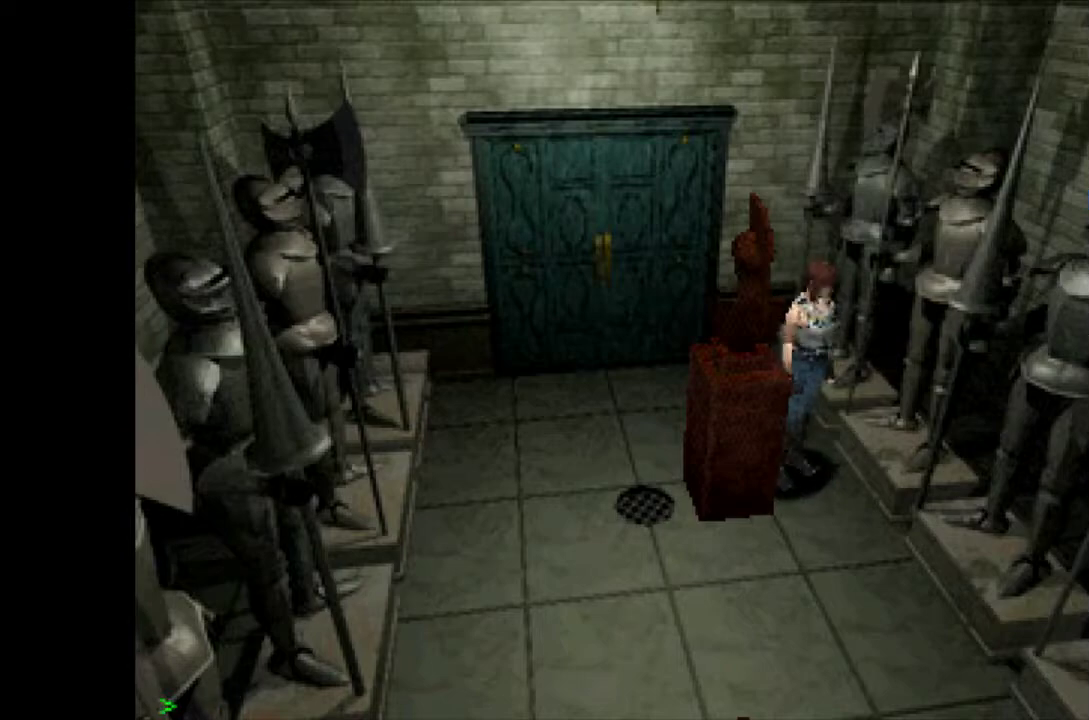
Gameplay with a controller (PlayStation layout); each line is a JSON object with the inputs held at the frame after it. "events" lists button and stick changes between this image and that frame as [ms after this image, input, new state], when the widget could be followed in between. Not read: L3 R3 left_stick right_stick.
{"buttons": [], "events": [[233, "DPAD_RIGHT", "up"]]}
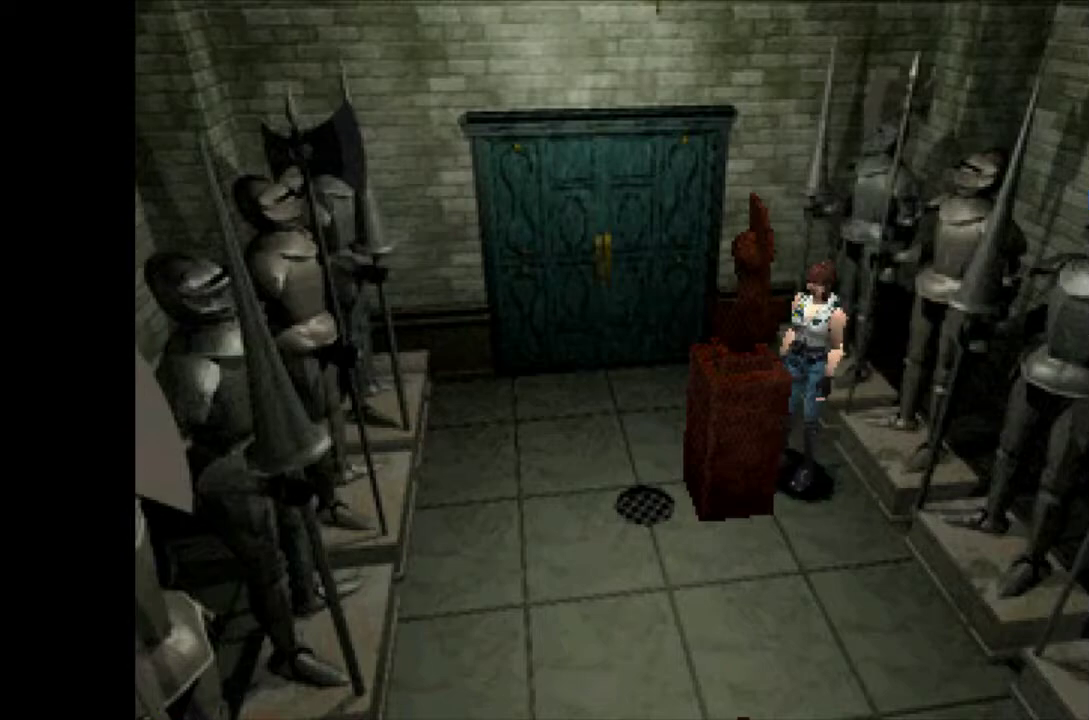
{"buttons": ["DPAD_UP", "DPAD_RIGHT"], "events": [[50, "DPAD_UP", "down"], [250, "DPAD_RIGHT", "down"]]}
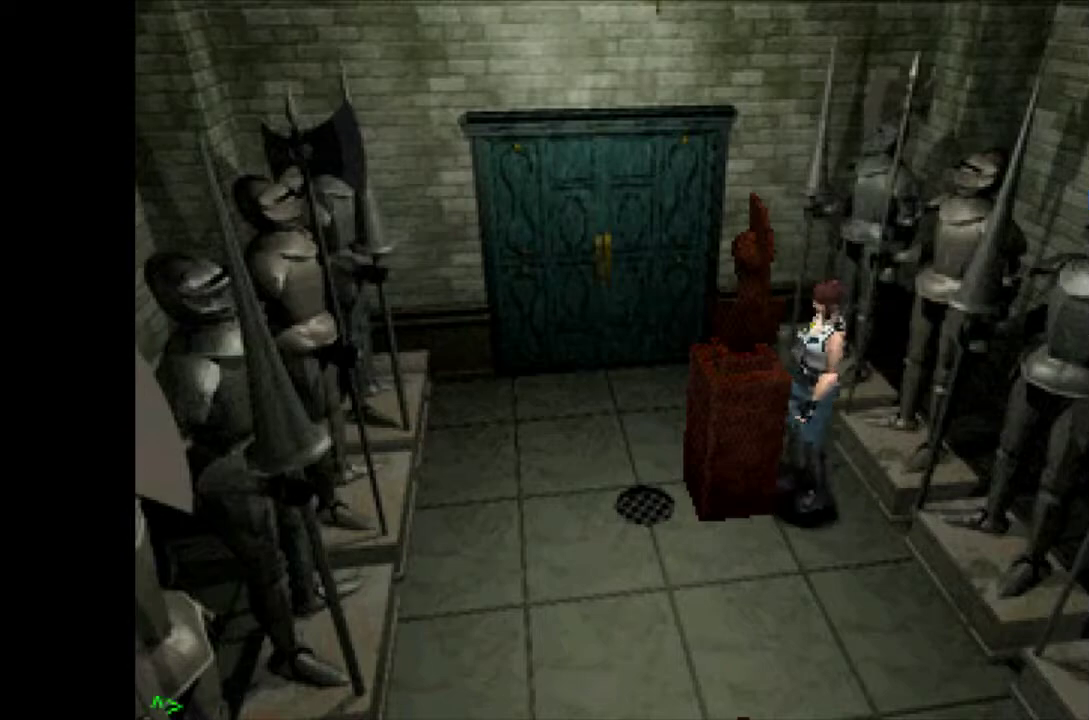
{"buttons": ["DPAD_UP"], "events": [[167, "DPAD_RIGHT", "up"]]}
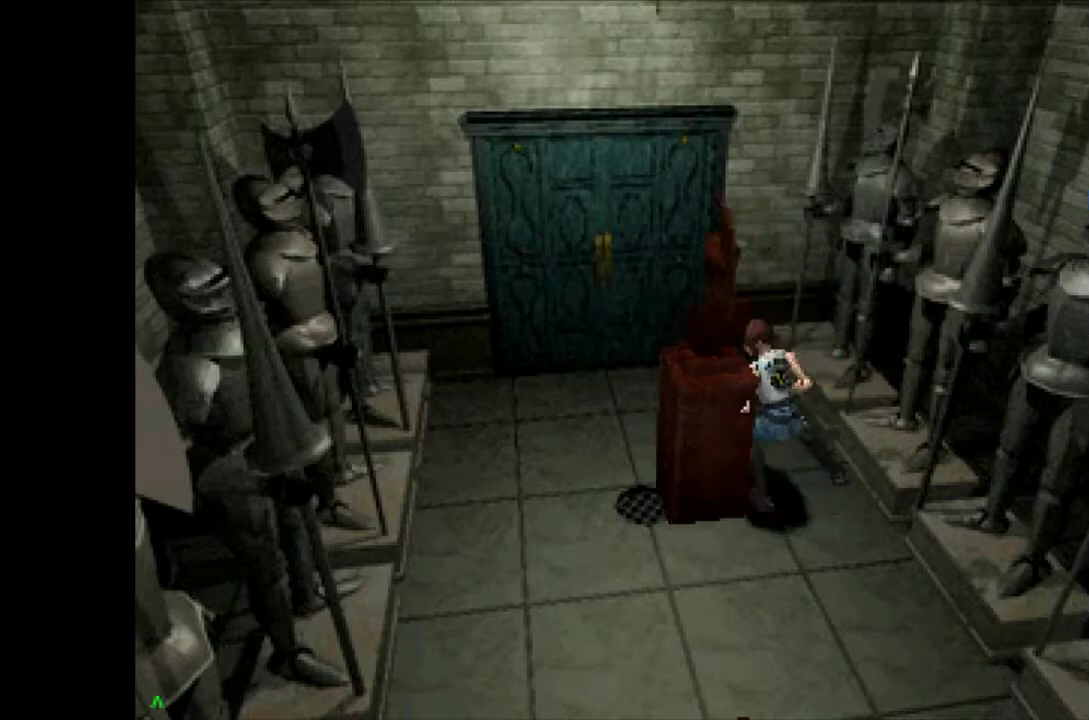
{"buttons": ["DPAD_LEFT"], "events": [[317, "DPAD_UP", "up"], [467, "DPAD_LEFT", "down"]]}
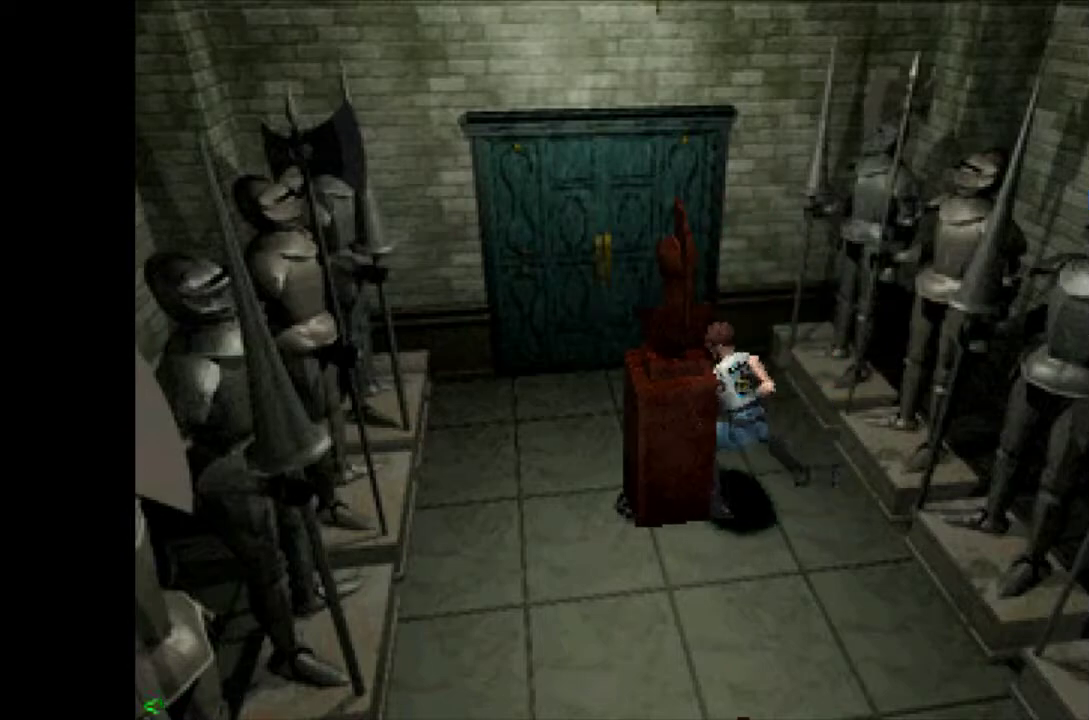
{"buttons": [], "events": [[417, "DPAD_LEFT", "up"]]}
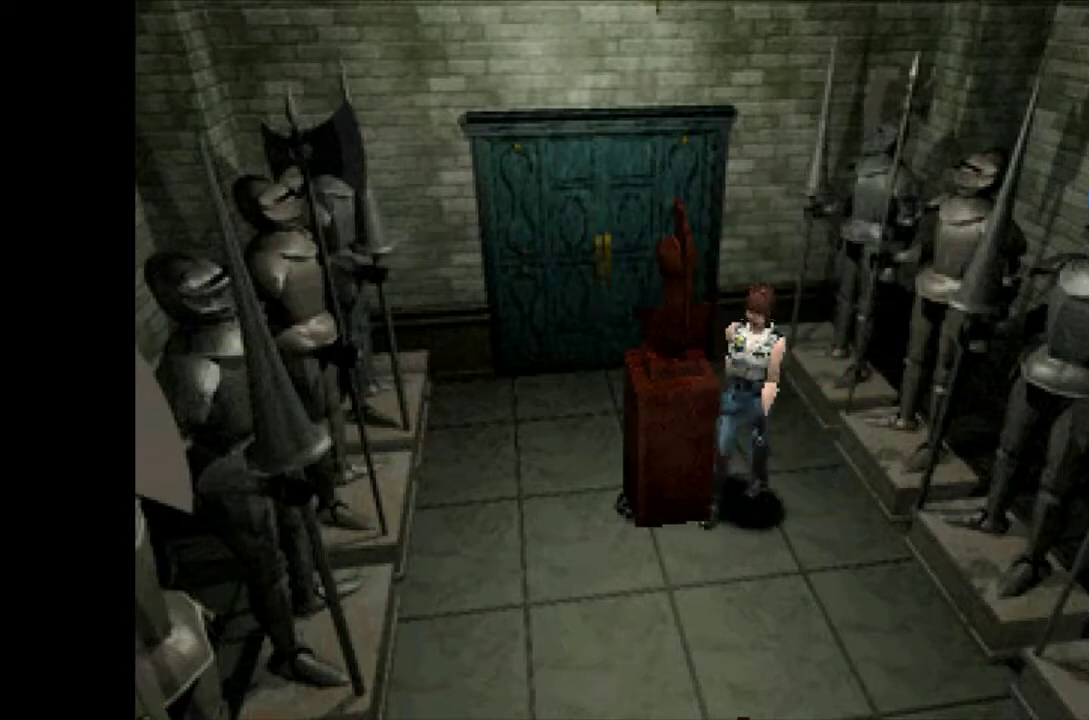
{"buttons": ["CROSS", "DPAD_UP", "DPAD_LEFT"], "events": [[50, "DPAD_UP", "down"], [117, "CROSS", "down"], [400, "DPAD_LEFT", "down"]]}
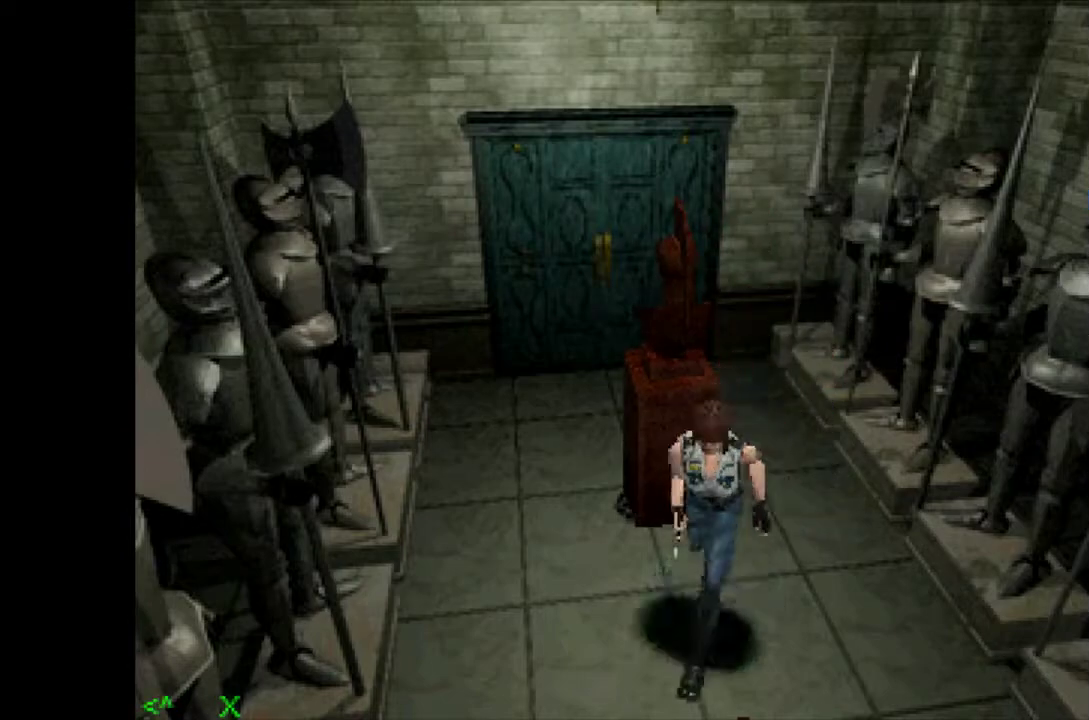
{"buttons": ["DPAD_UP", "DPAD_LEFT"], "events": [[17, "DPAD_LEFT", "up"], [133, "DPAD_LEFT", "down"], [300, "CROSS", "up"]]}
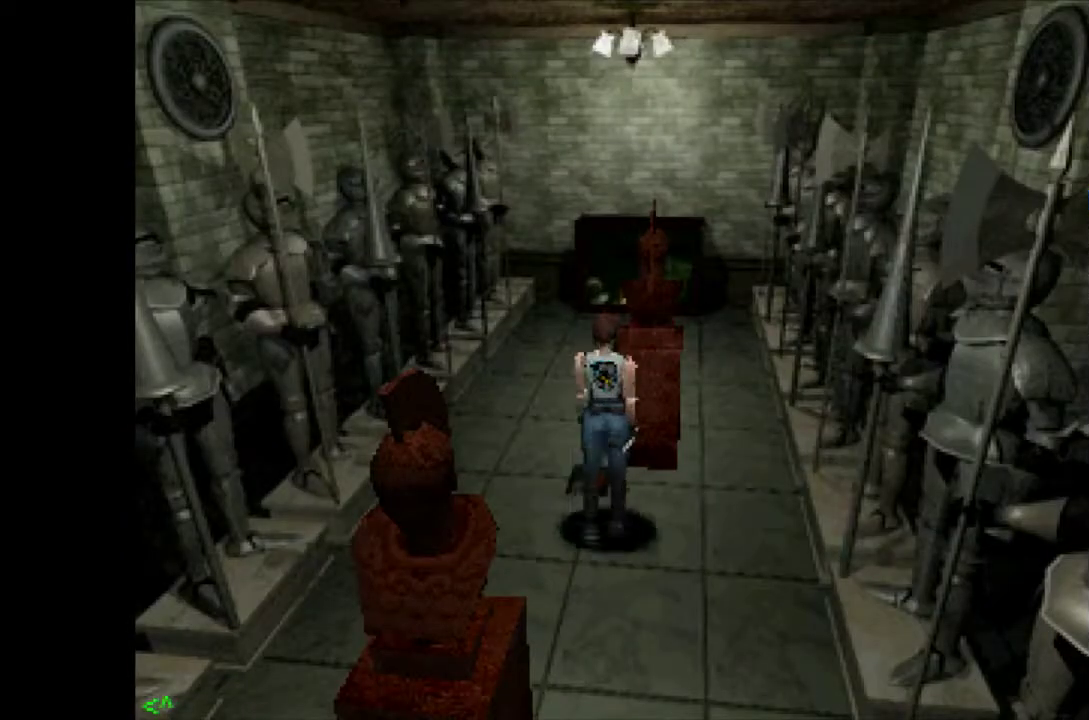
{"buttons": ["DPAD_UP", "DPAD_LEFT"], "events": [[50, "DPAD_LEFT", "up"], [83, "DPAD_RIGHT", "down"], [333, "DPAD_RIGHT", "up"], [483, "DPAD_LEFT", "down"]]}
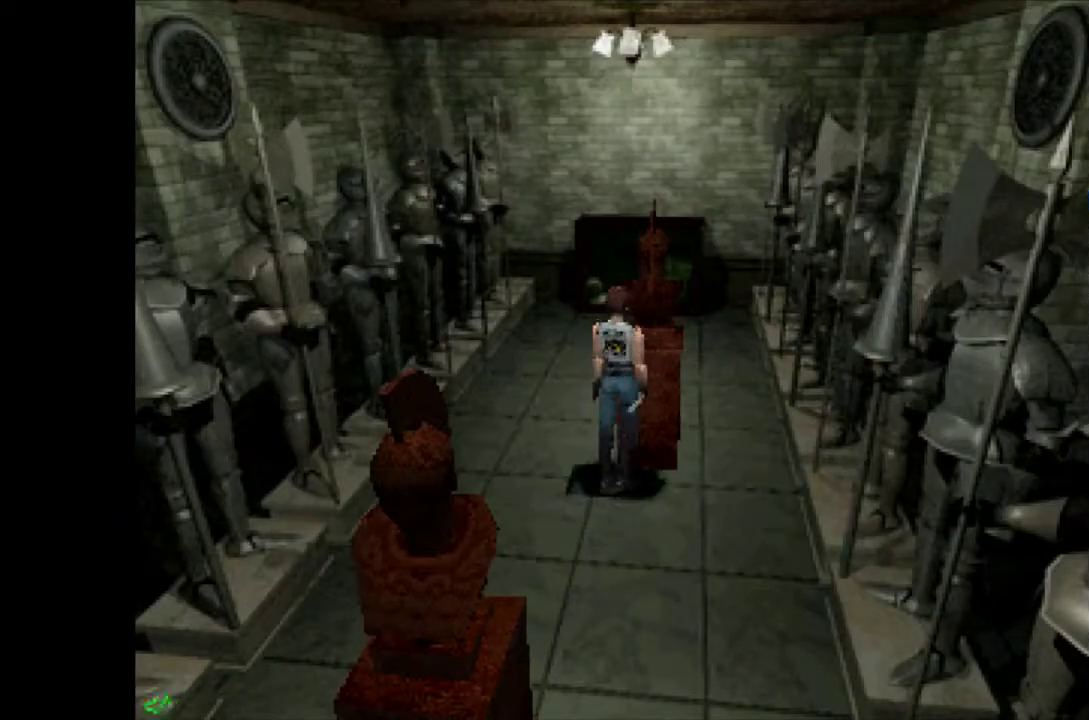
{"buttons": ["DPAD_UP"], "events": [[117, "DPAD_LEFT", "up"]]}
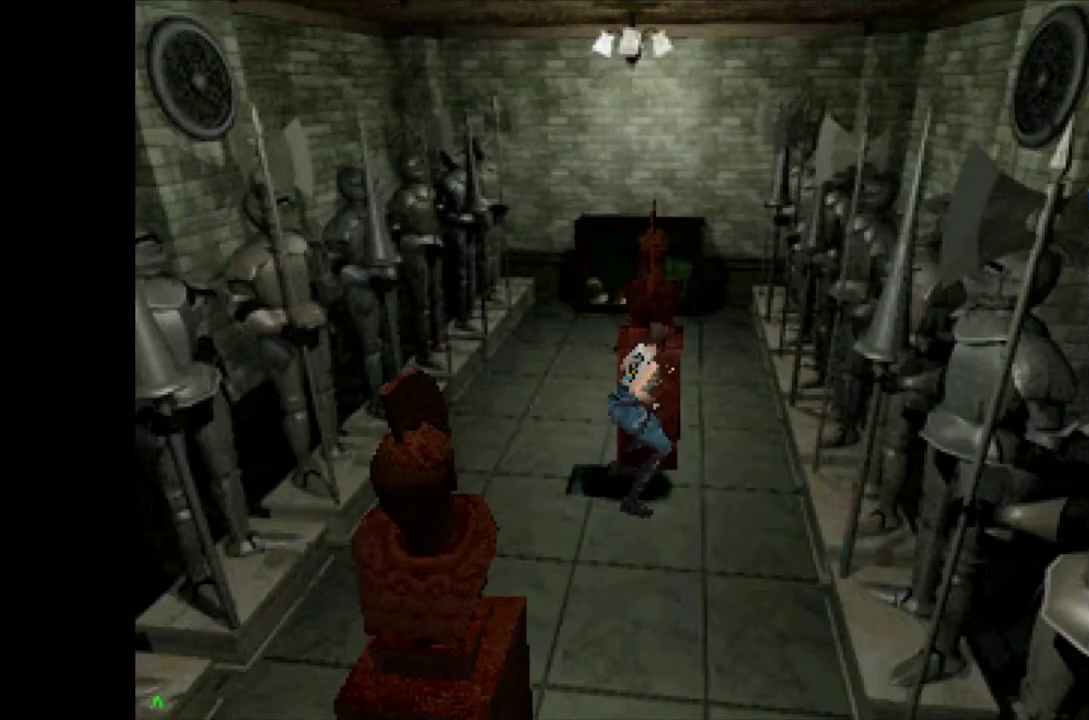
{"buttons": ["DPAD_UP"], "events": []}
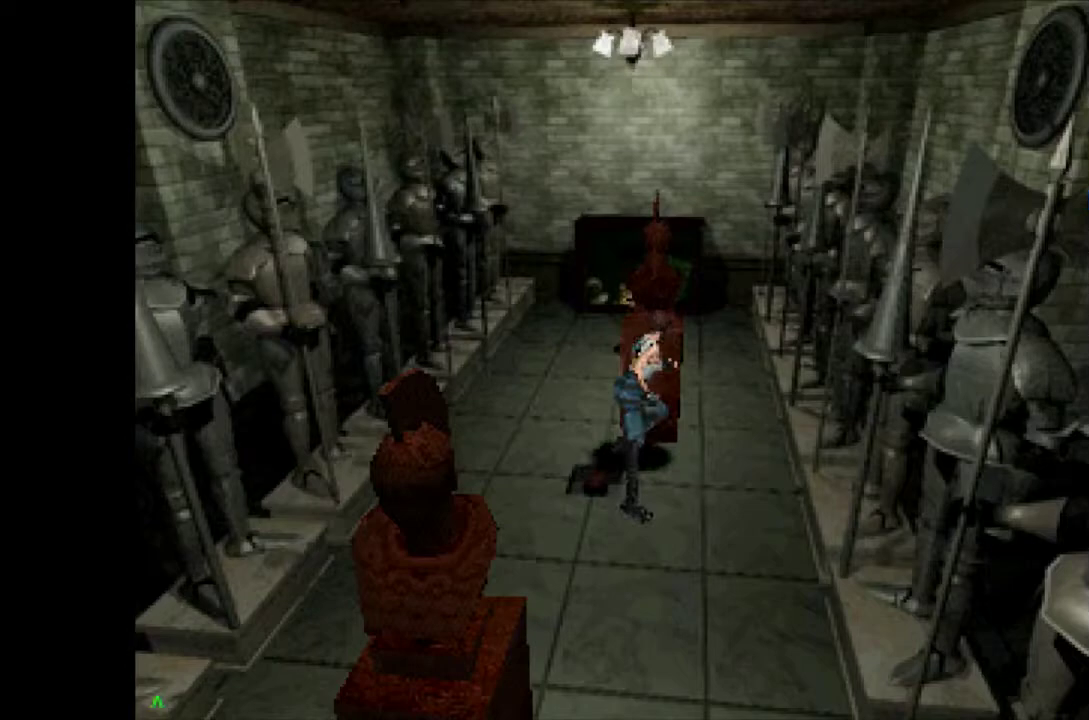
{"buttons": ["DPAD_UP"], "events": []}
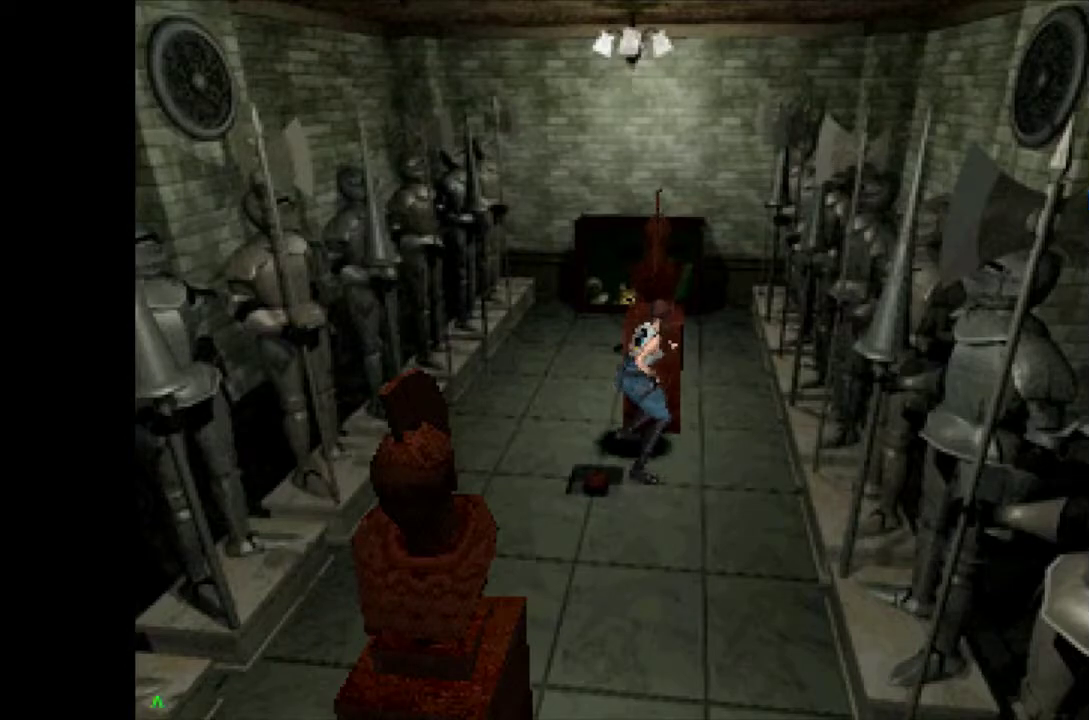
{"buttons": ["DPAD_UP"], "events": []}
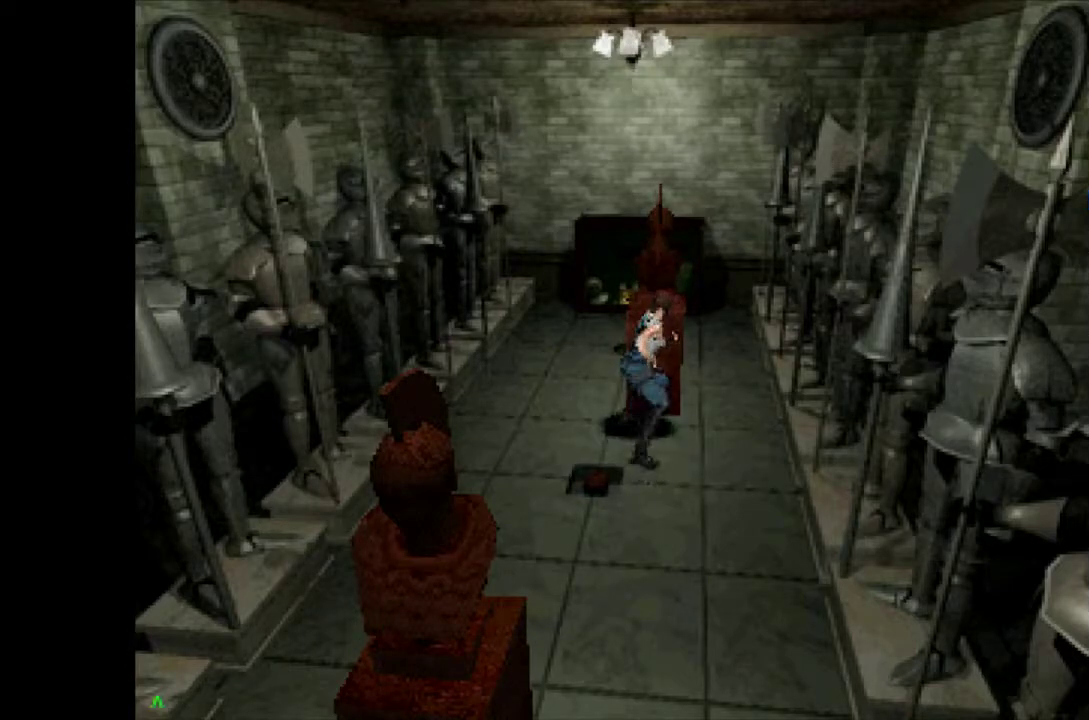
{"buttons": ["DPAD_UP"], "events": []}
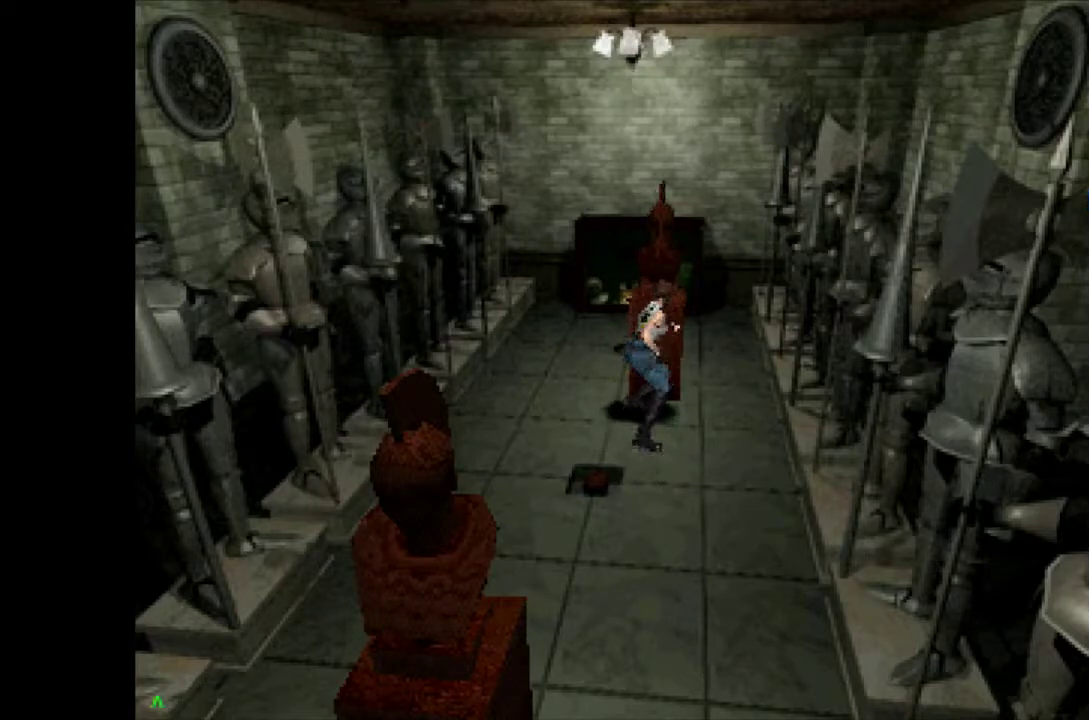
{"buttons": ["DPAD_UP"], "events": []}
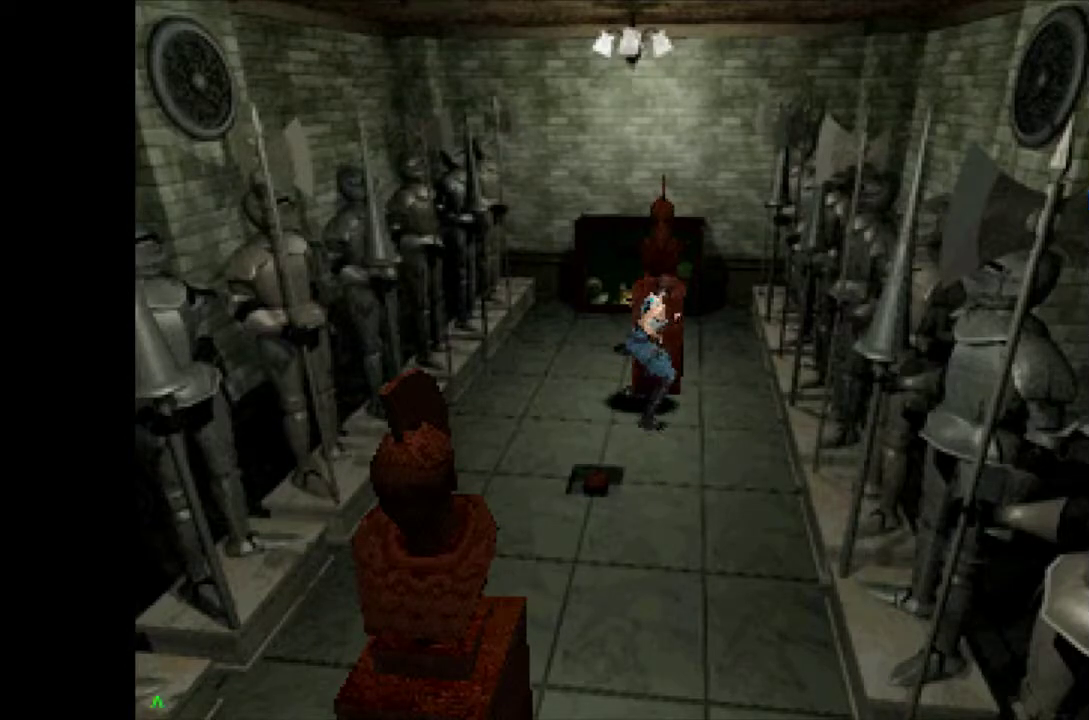
{"buttons": ["DPAD_UP"], "events": []}
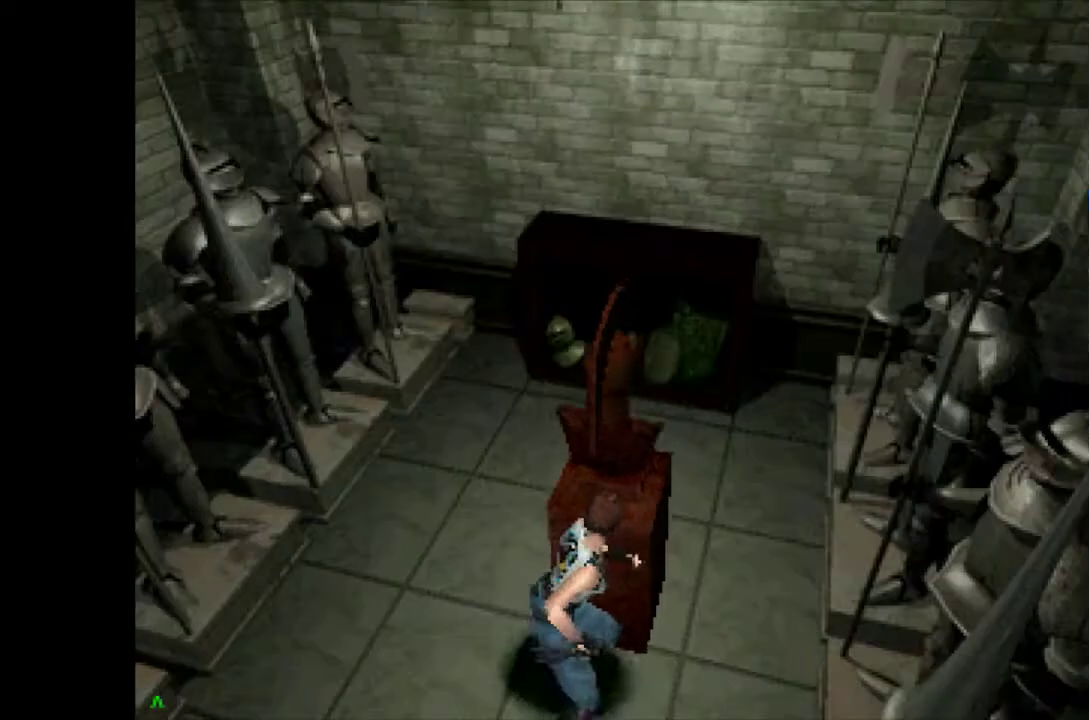
{"buttons": ["DPAD_UP"], "events": []}
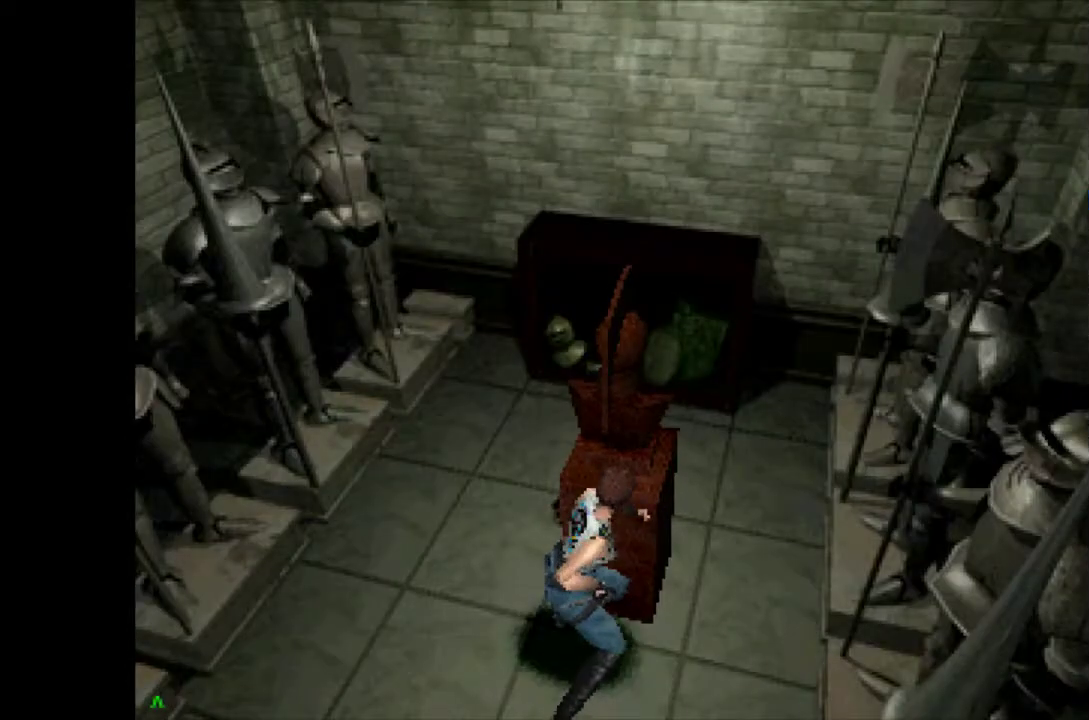
{"buttons": [], "events": [[467, "DPAD_UP", "up"]]}
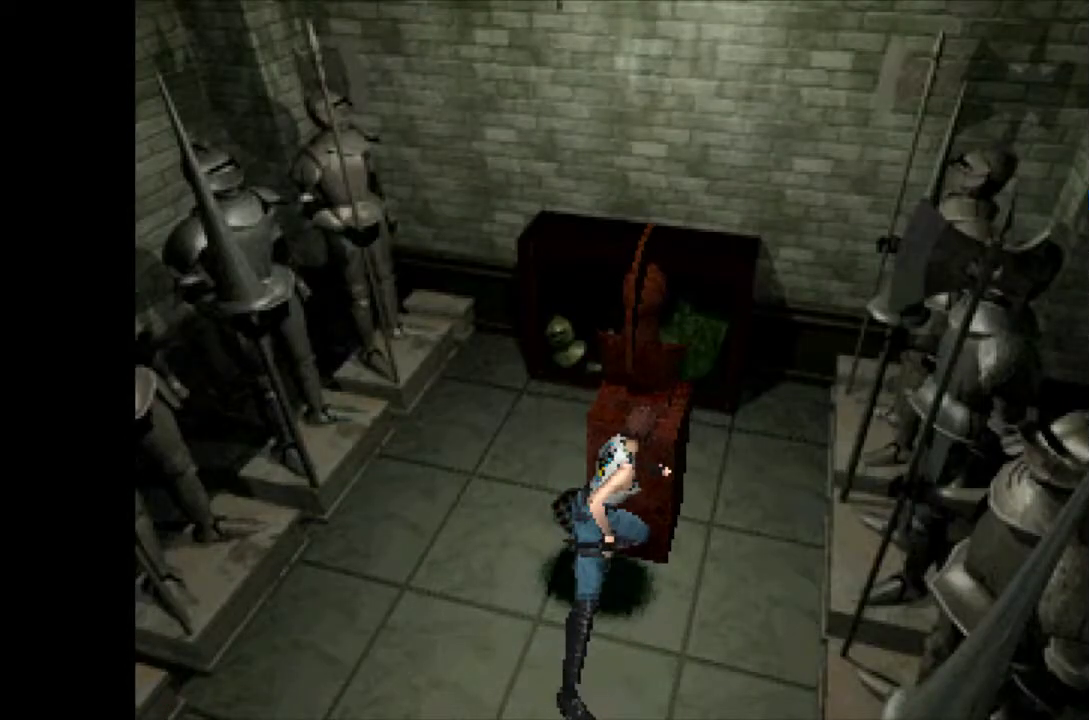
{"buttons": ["DPAD_RIGHT"], "events": [[100, "DPAD_RIGHT", "down"]]}
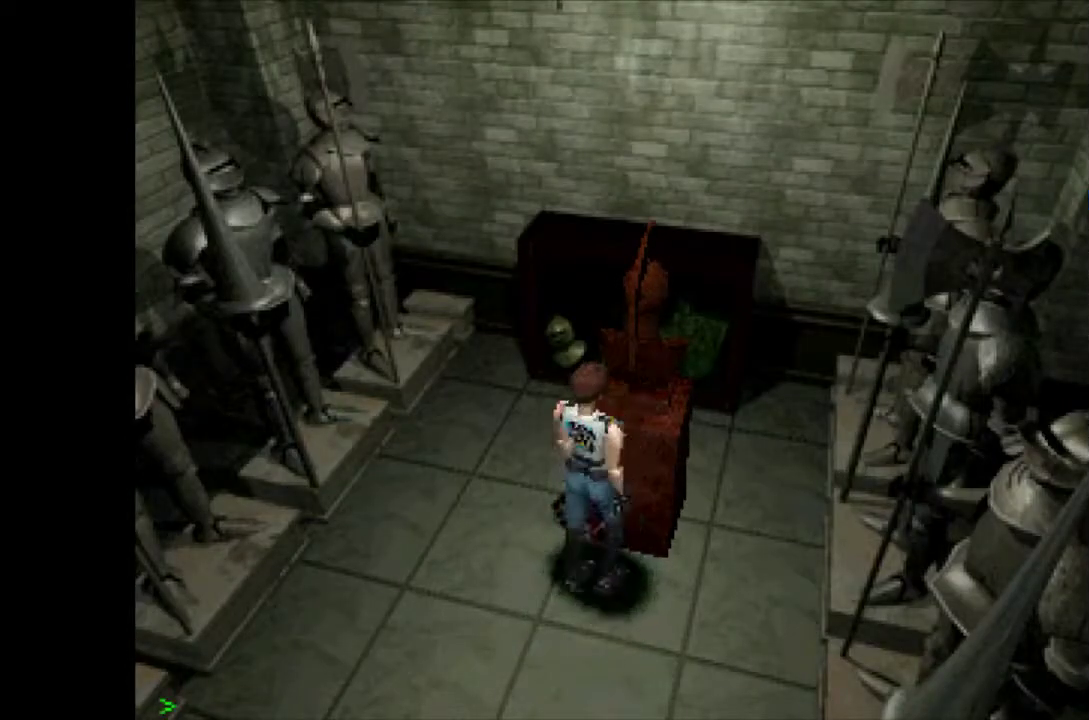
{"buttons": ["DPAD_LEFT"], "events": [[17, "DPAD_RIGHT", "up"], [100, "DPAD_UP", "down"], [150, "CROSS", "down"], [367, "DPAD_UP", "up"], [400, "CROSS", "up"], [483, "DPAD_LEFT", "down"]]}
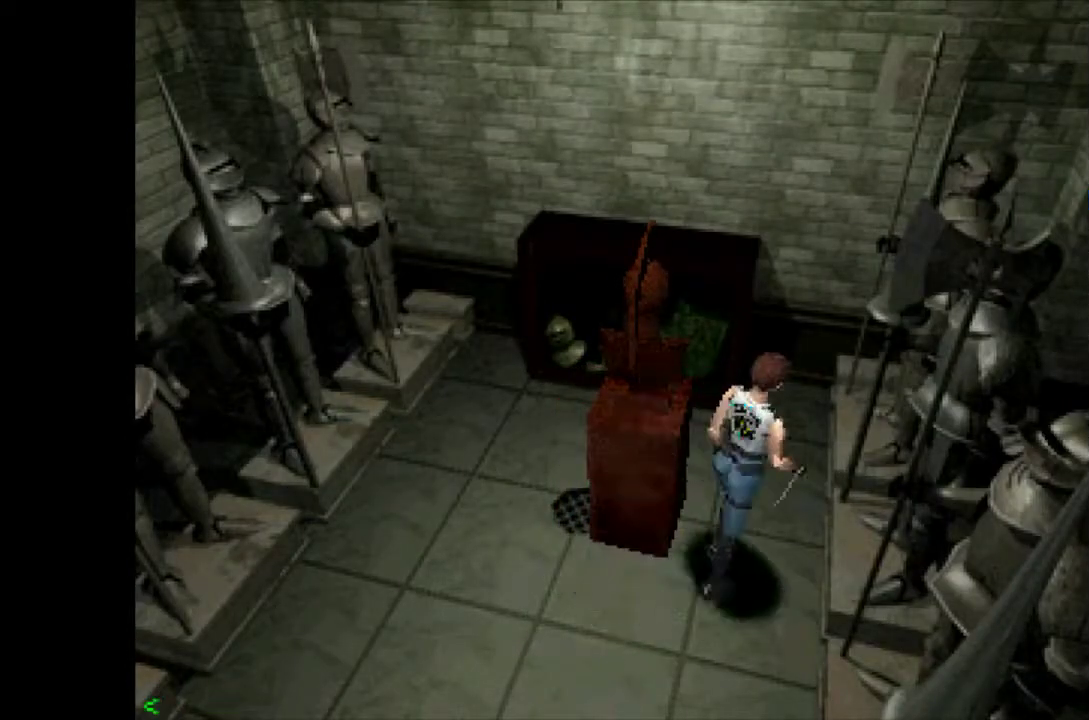
{"buttons": [], "events": [[433, "DPAD_LEFT", "up"]]}
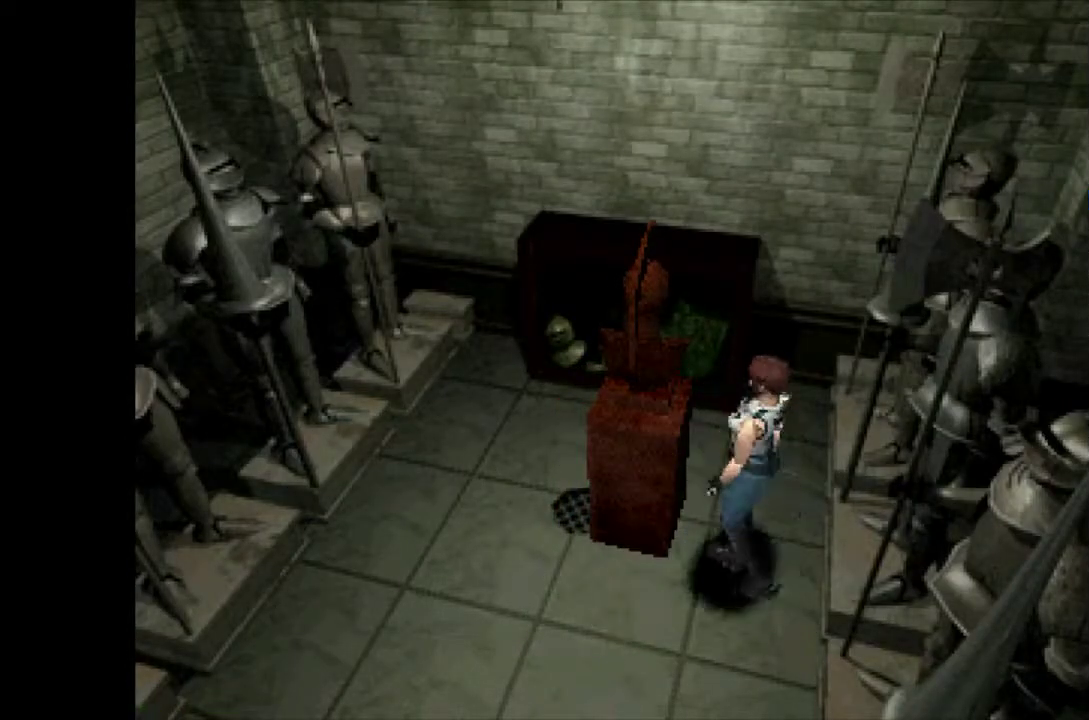
{"buttons": ["DPAD_UP", "DPAD_LEFT"], "events": [[33, "DPAD_UP", "down"], [317, "DPAD_LEFT", "down"]]}
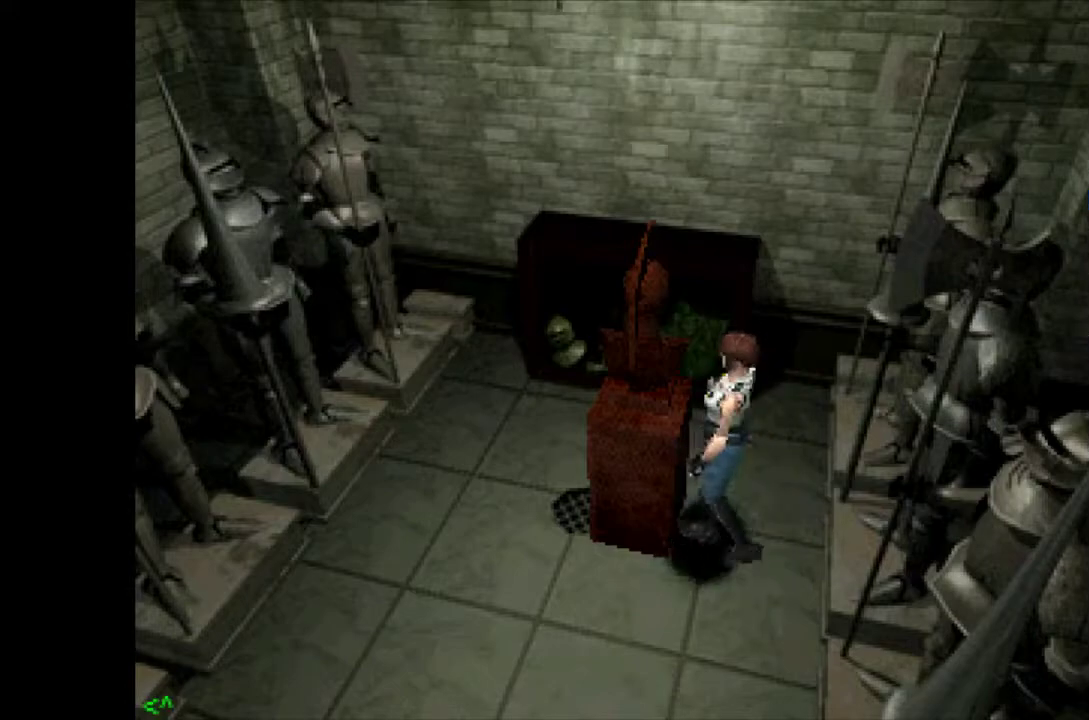
{"buttons": ["DPAD_UP"], "events": [[267, "DPAD_LEFT", "up"]]}
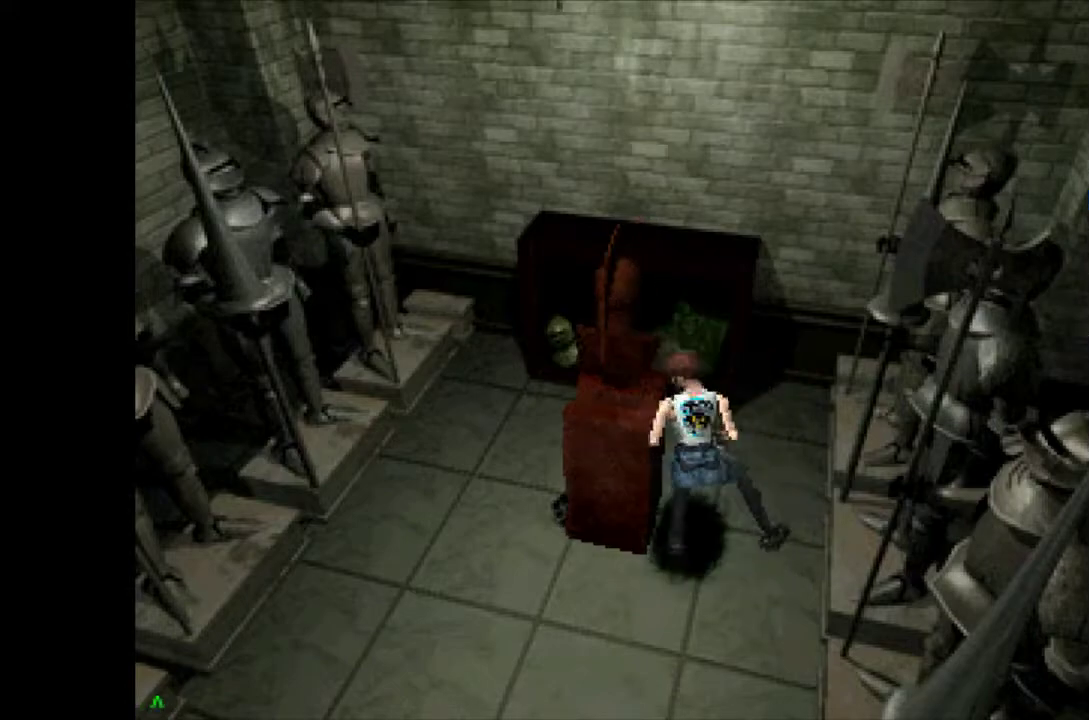
{"buttons": ["DPAD_LEFT"], "events": [[200, "DPAD_UP", "up"], [367, "DPAD_LEFT", "down"]]}
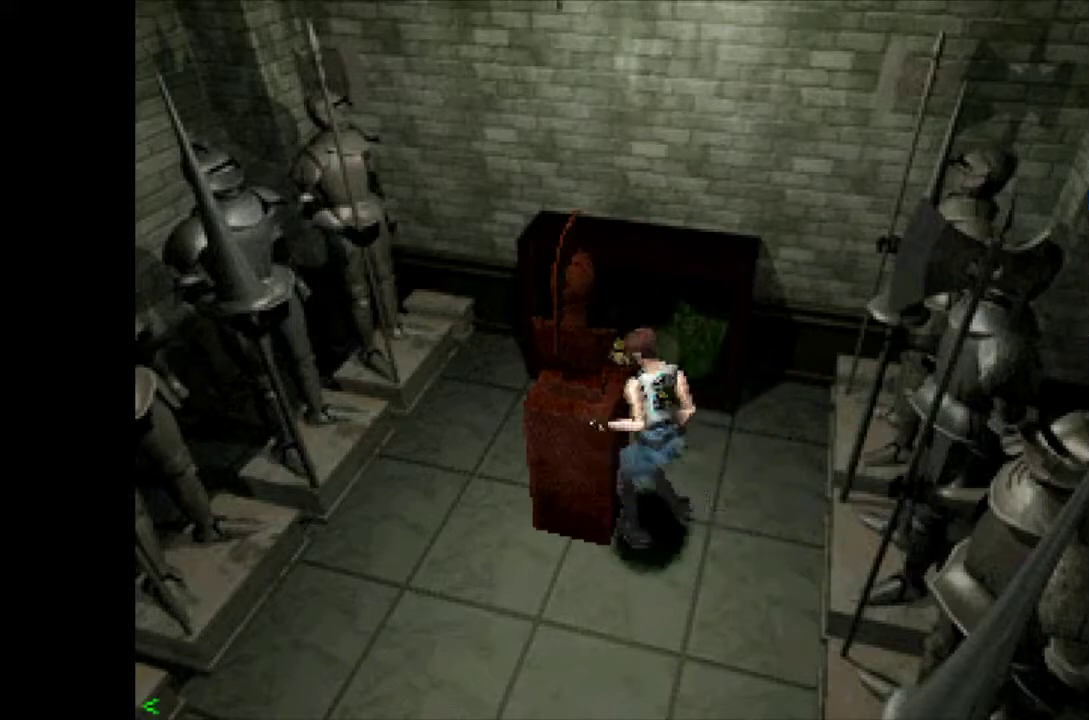
{"buttons": [], "events": [[400, "DPAD_LEFT", "up"]]}
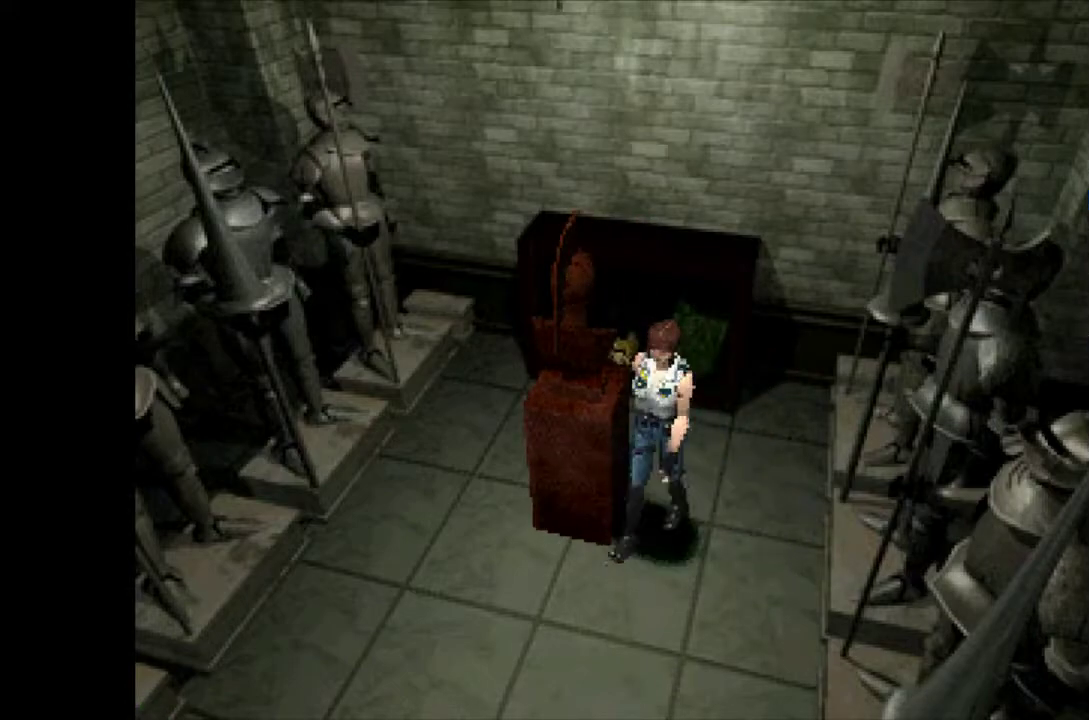
{"buttons": ["CROSS", "DPAD_UP"], "events": [[33, "DPAD_UP", "down"], [100, "CROSS", "down"], [333, "DPAD_LEFT", "down"], [433, "DPAD_LEFT", "up"]]}
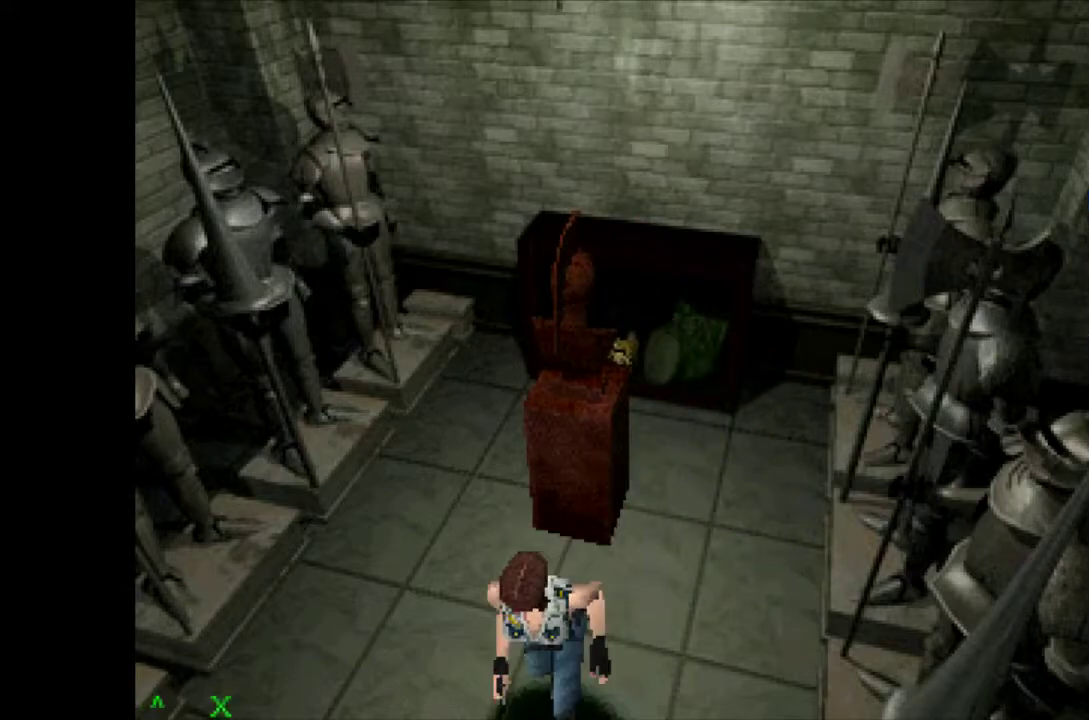
{"buttons": ["DPAD_UP"], "events": [[267, "DPAD_RIGHT", "down"], [317, "CROSS", "up"], [383, "SQUARE", "down"], [467, "DPAD_RIGHT", "up"], [483, "SQUARE", "up"]]}
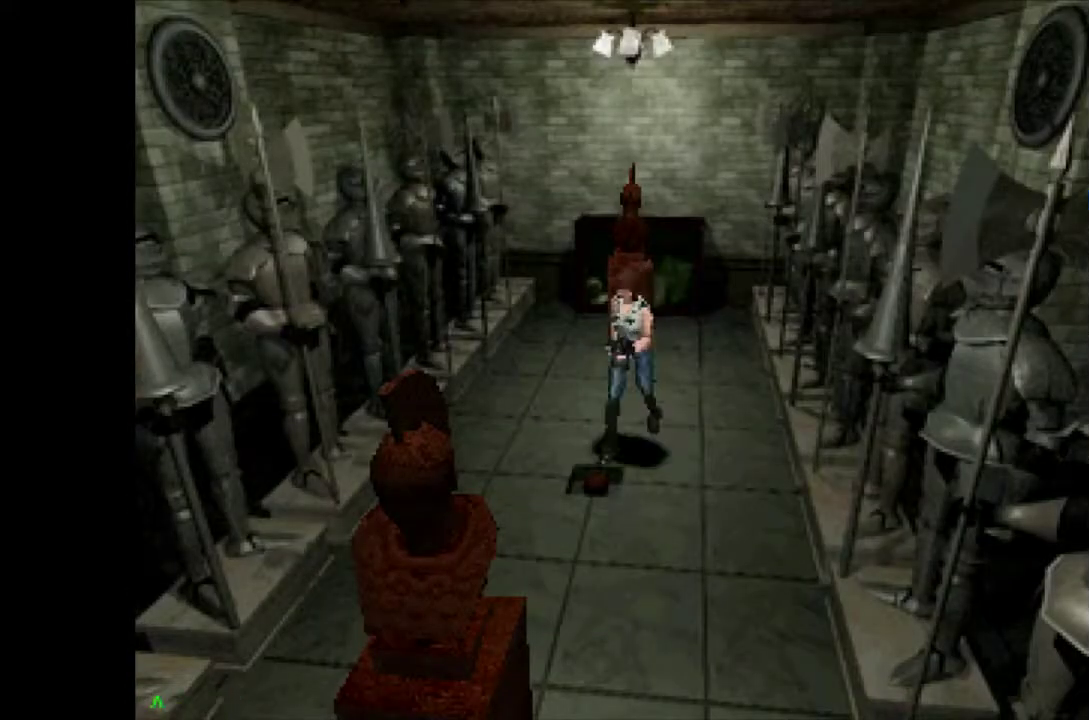
{"buttons": ["SQUARE"], "events": [[50, "SQUARE", "down"], [133, "SQUARE", "up"], [183, "DPAD_UP", "up"], [183, "SQUARE", "down"], [250, "SQUARE", "up"], [317, "SQUARE", "down"], [417, "SQUARE", "up"], [483, "SQUARE", "down"]]}
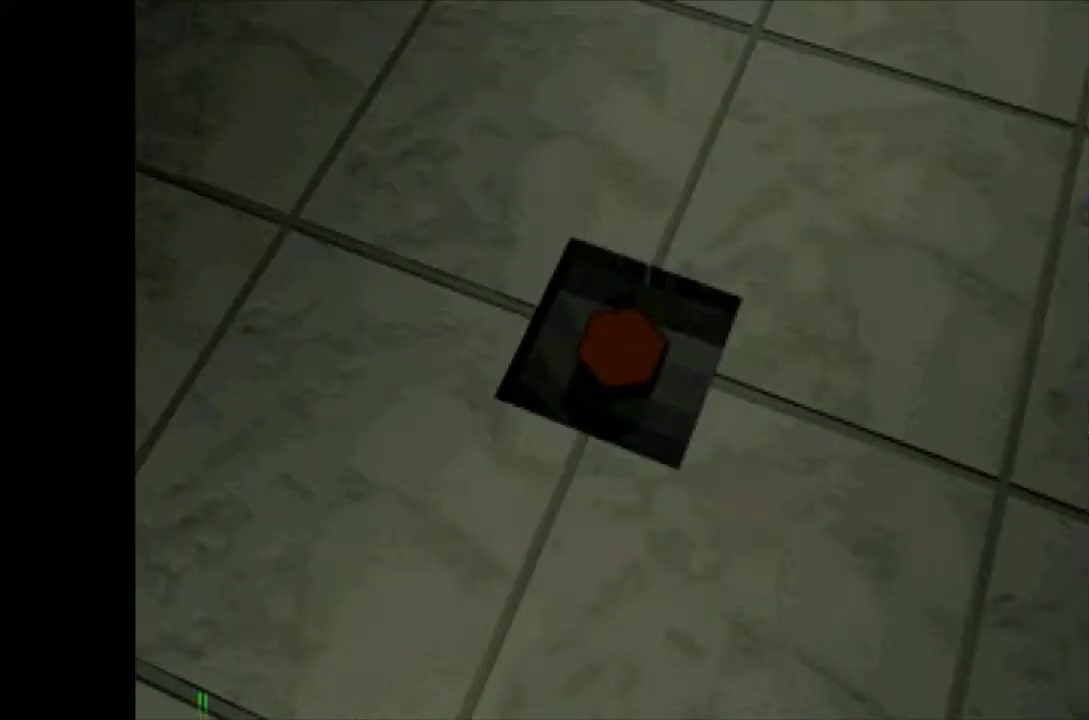
{"buttons": ["SQUARE"], "events": []}
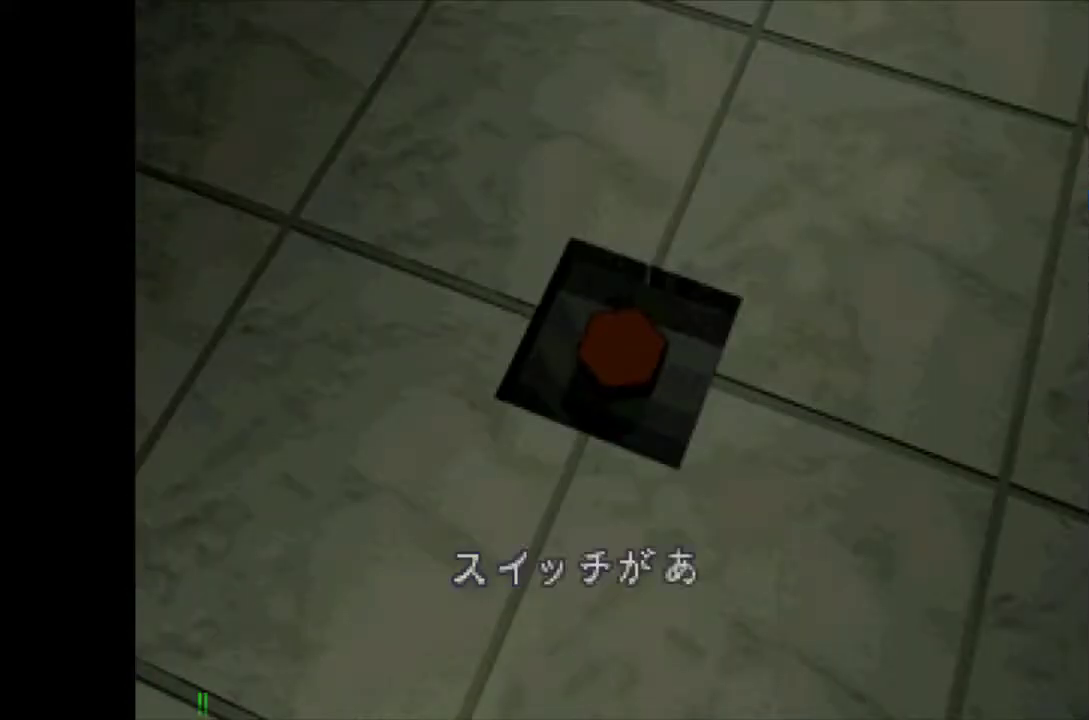
{"buttons": ["SQUARE"], "events": [[267, "SQUARE", "up"], [350, "SQUARE", "down"], [400, "SQUARE", "up"], [467, "SQUARE", "down"]]}
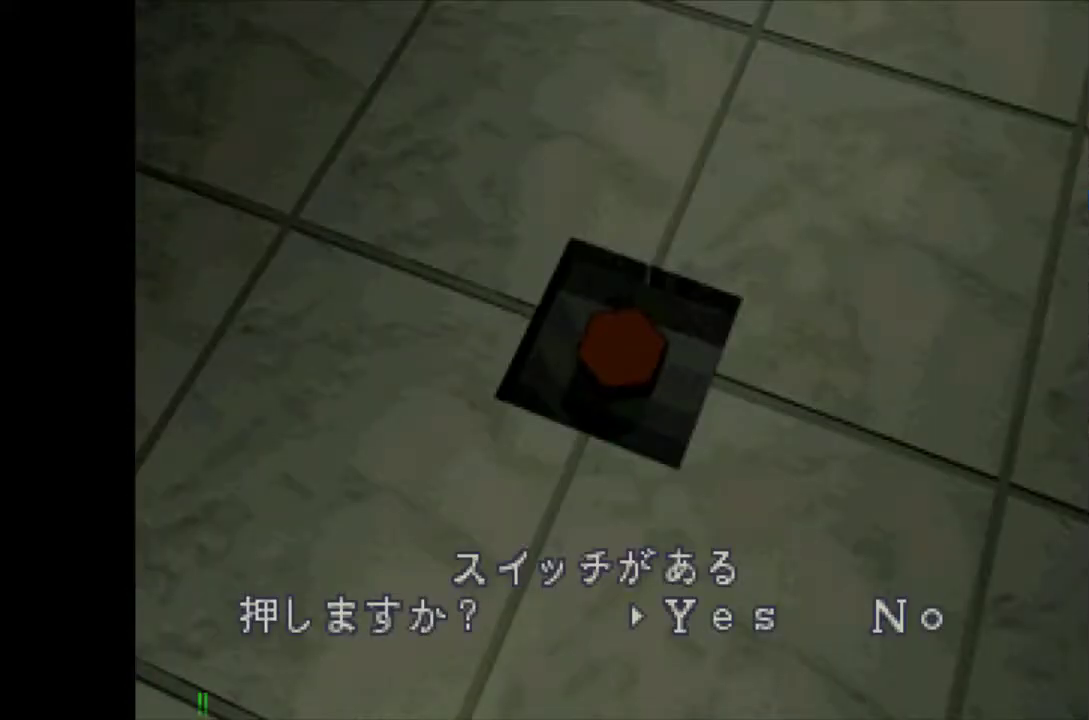
{"buttons": [], "events": [[83, "SQUARE", "up"], [133, "SQUARE", "down"], [267, "SQUARE", "up"]]}